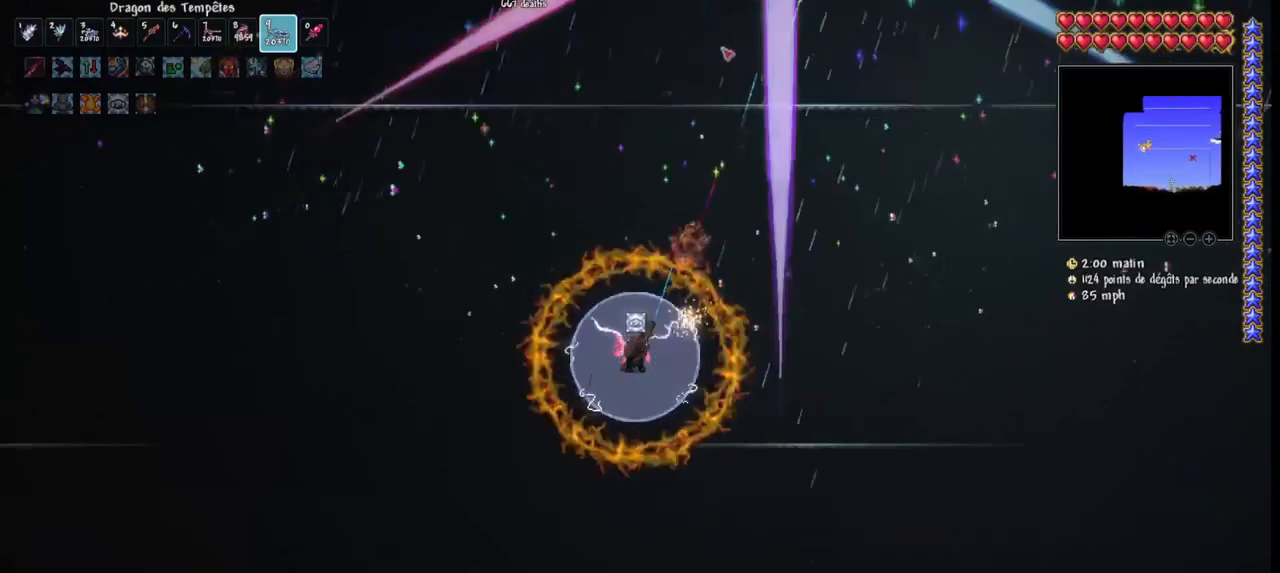
Gameplay with keyboard and mouse; each line is a JSON object with the keys and mouse buttons held at the frame after it. "events" lists presses ("down") and releases ("up") of "1", "2", "3", "4", "5", "a", "alt", "c", "caps_lock", "ctrl", "d", "e", "f", "g", "q", "r", "s", "shift", "space", "t", "tab", "v", "w", "x", "z", "mouse_left", "mouse_wheel" and "mouse_right" between this image and that frame as [ms after this image, input, new state], when the widget could be followed in between. "mouse_left", "mouse_wheel", "mouse_right" = the "left", "wheel", "right" buttons of the "mouse" list. No other keys are recorded. "wheel" means that the mouse wheel is clicked or scrolled. "mouse_move" is the direction in which the mouse moves at that frame (one of eight, or "still"), when it could be read.
{"keys": ["q", "space"], "mouse": ["left"], "mouse_move": "down-right", "events": [[67, "space", "down"], [100, "q", "down"]]}
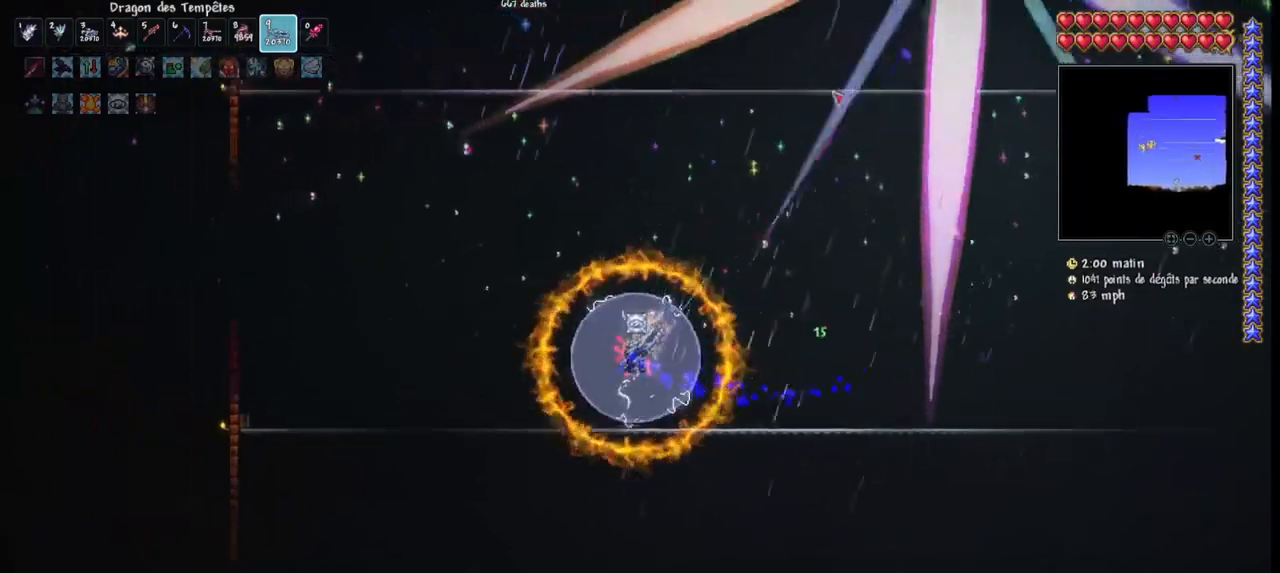
{"keys": [], "mouse": ["left"], "mouse_move": "down-right", "events": [[33, "d", "down"], [33, "q", "up"], [200, "d", "up"], [200, "space", "up"], [300, "space", "down"], [400, "space", "up"]]}
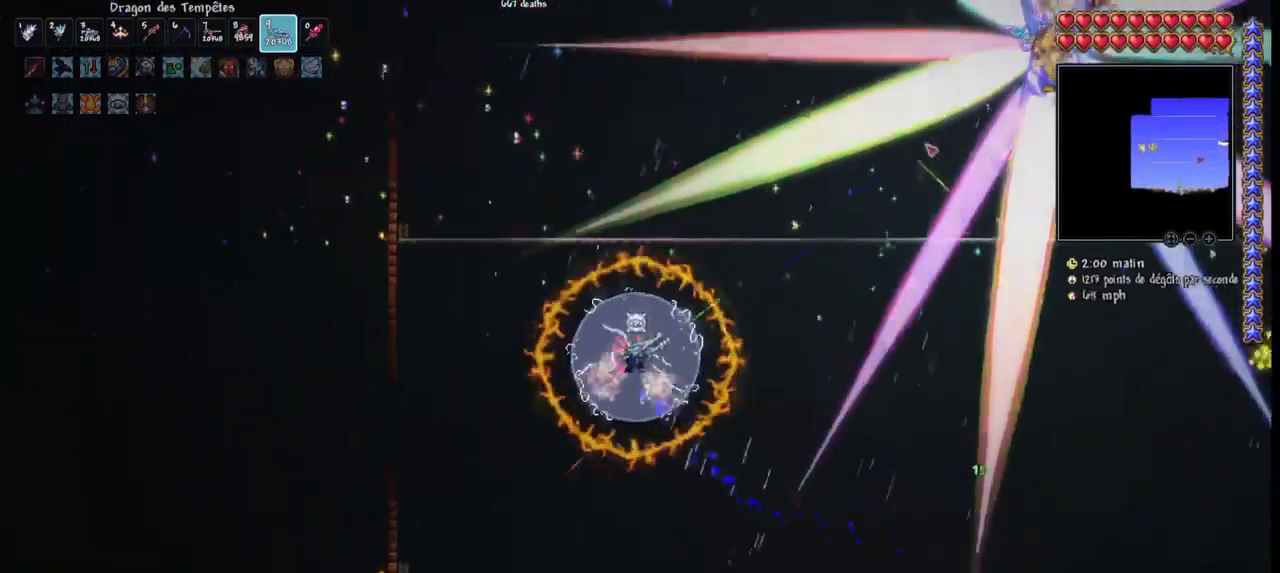
{"keys": [], "mouse": ["left"], "mouse_move": "still", "events": [[133, "space", "down"], [367, "space", "up"]]}
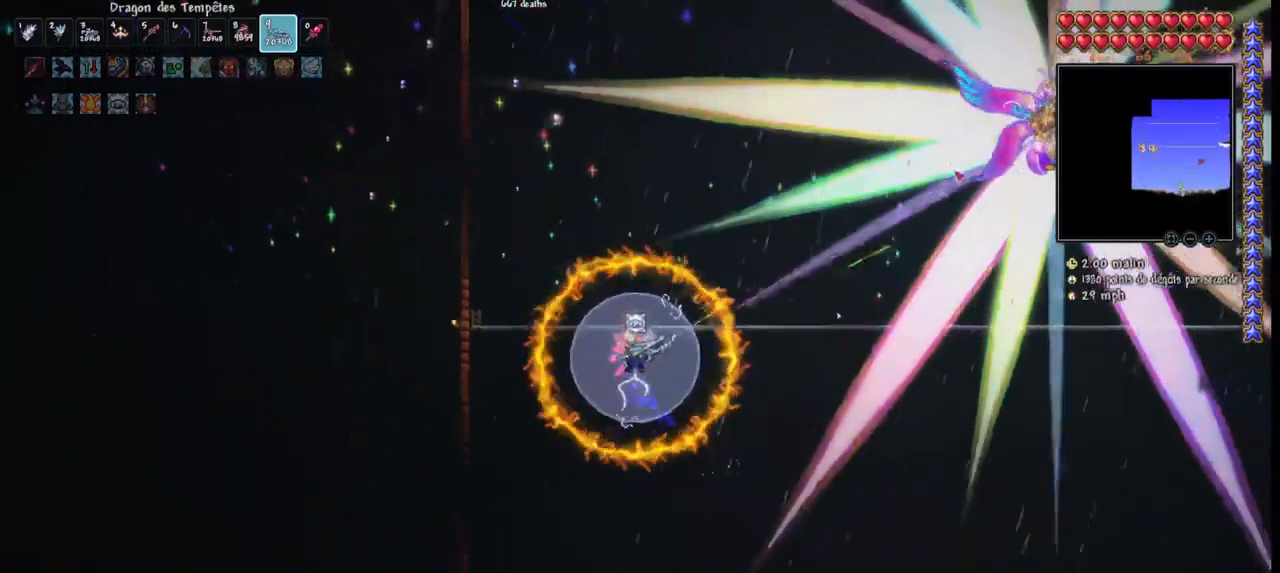
{"keys": [], "mouse": ["left"], "mouse_move": "down", "events": [[67, "space", "down"], [467, "space", "up"]]}
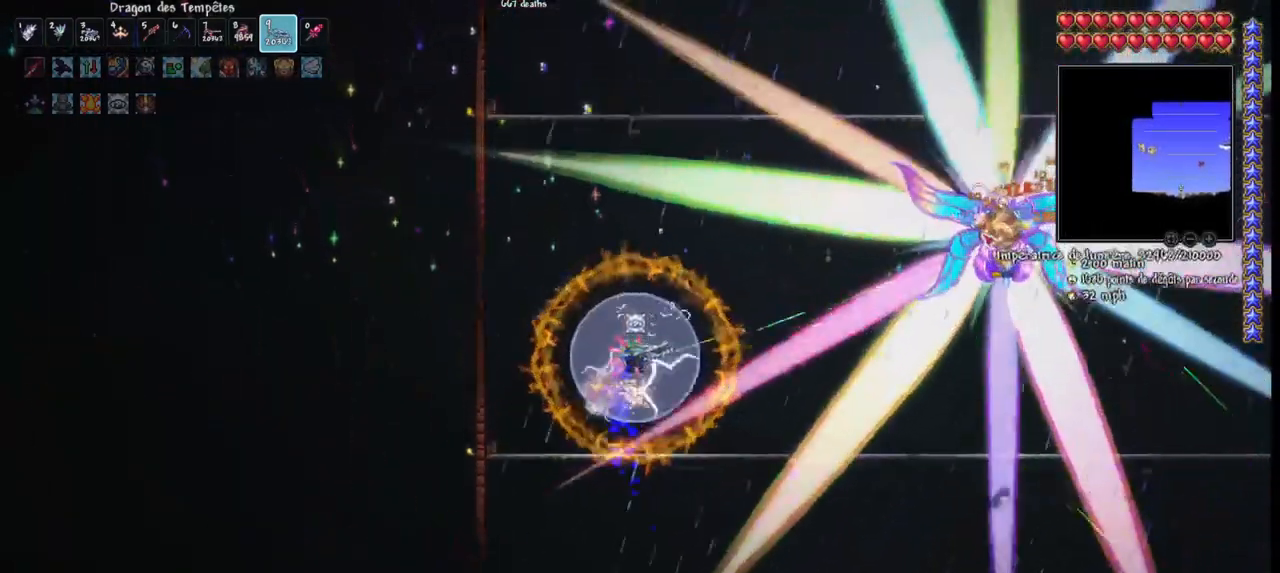
{"keys": [], "mouse": ["left"], "mouse_move": "down-left", "events": [[167, "space", "down"], [400, "space", "up"]]}
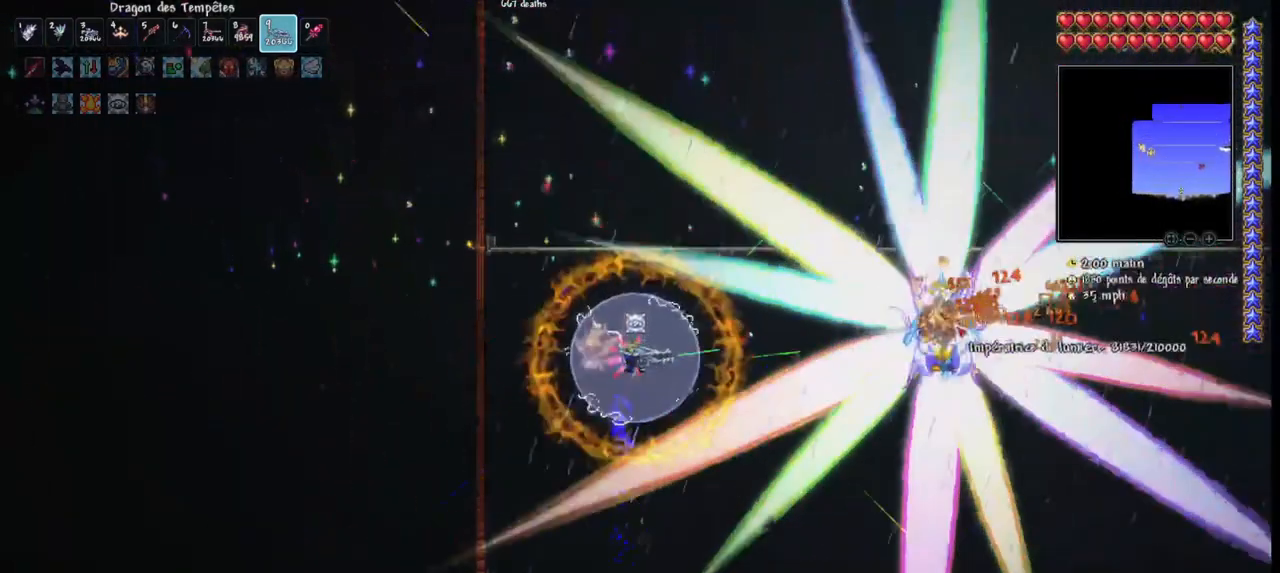
{"keys": ["space"], "mouse": ["left"], "mouse_move": "down-left", "events": [[33, "space", "down"], [267, "space", "up"], [467, "space", "down"]]}
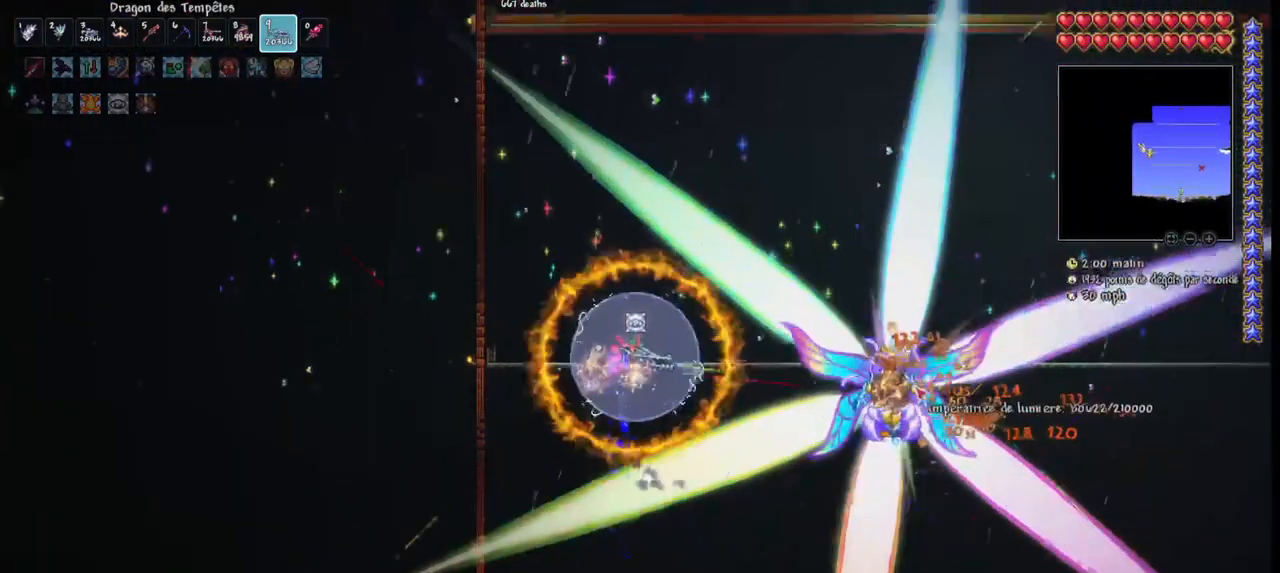
{"keys": ["space"], "mouse": ["left"], "mouse_move": "still", "events": [[167, "space", "up"], [333, "q", "down"], [333, "space", "down"], [467, "q", "up"]]}
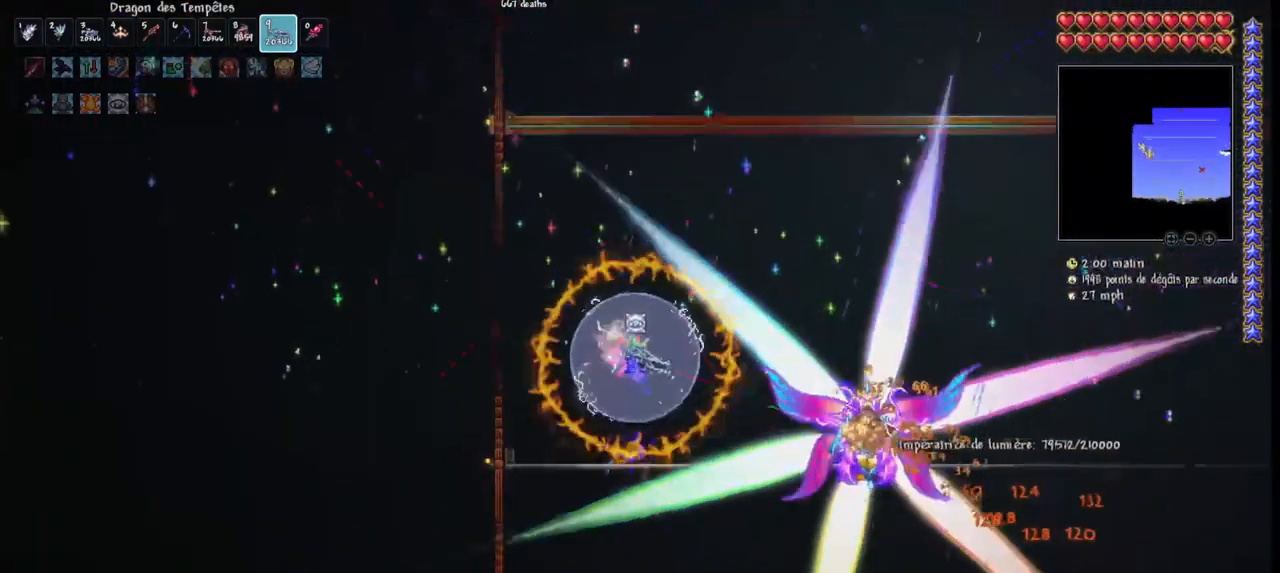
{"keys": [], "mouse": ["left"], "mouse_move": "up-left", "events": [[33, "space", "up"], [200, "space", "down"], [367, "space", "up"]]}
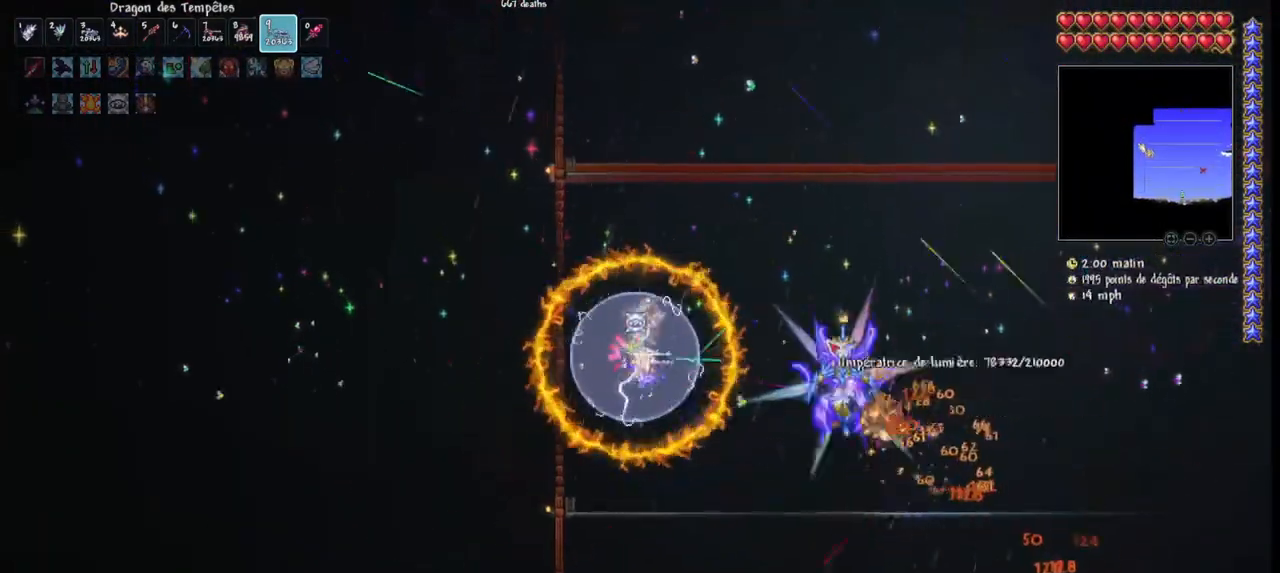
{"keys": [], "mouse": ["left"], "mouse_move": "still", "events": []}
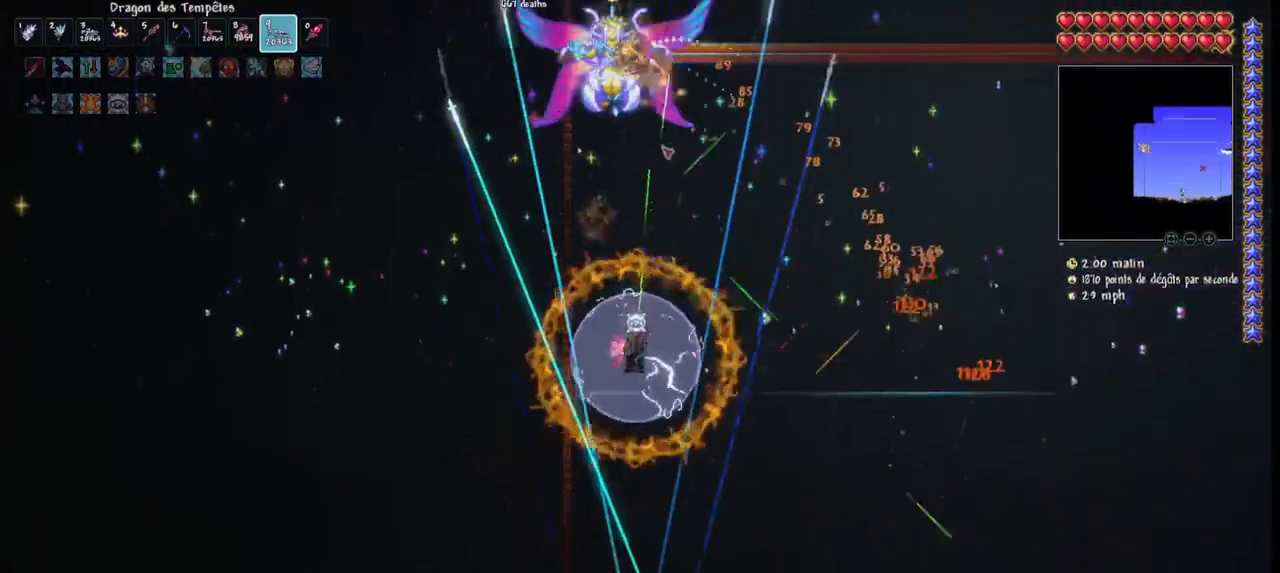
{"keys": ["d"], "mouse": ["left"], "mouse_move": "left", "events": [[233, "d", "down"], [333, "d", "up"], [433, "d", "down"]]}
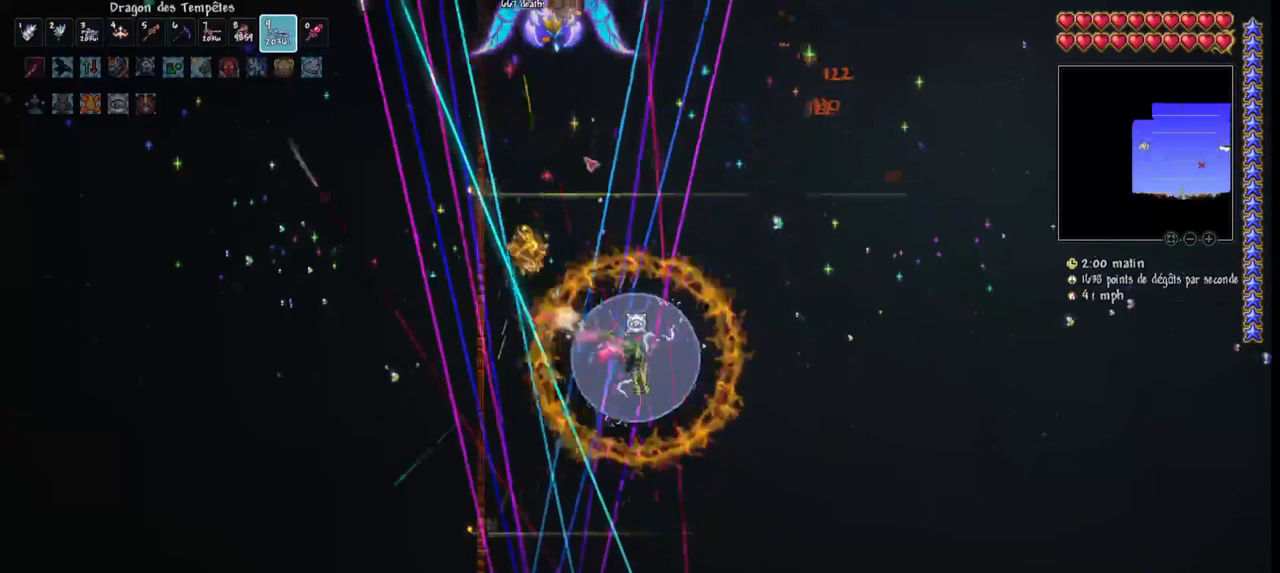
{"keys": ["d", "space"], "mouse": ["left"], "mouse_move": "still", "events": [[33, "d", "up"], [133, "d", "down"], [367, "space", "down"]]}
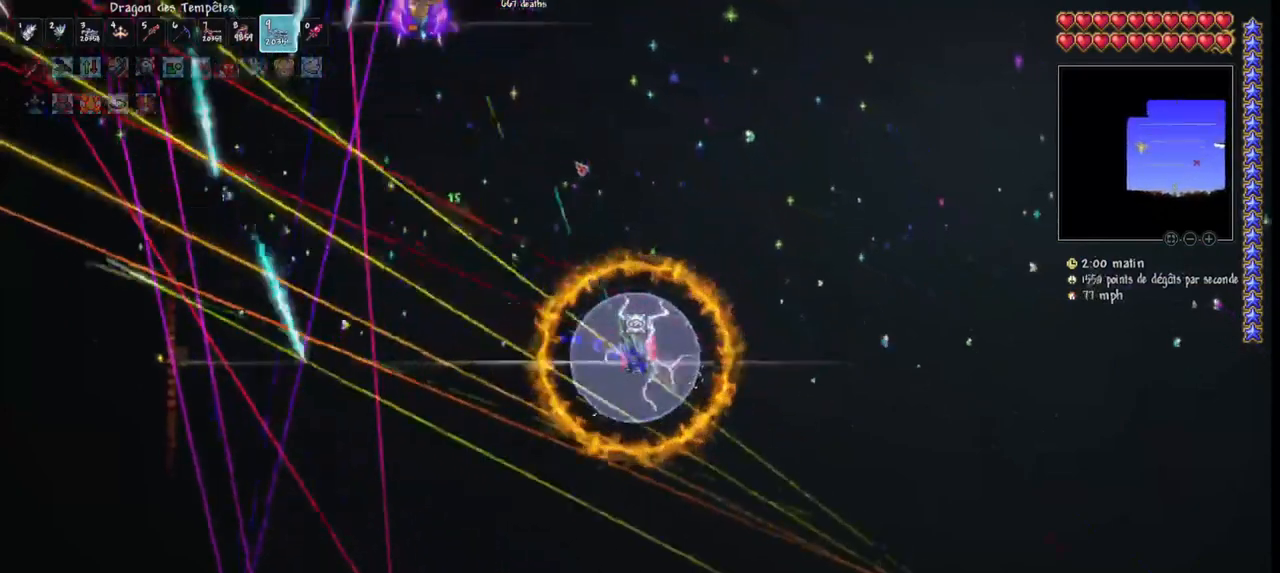
{"keys": ["d"], "mouse": ["left"], "mouse_move": "left", "events": [[333, "space", "up"]]}
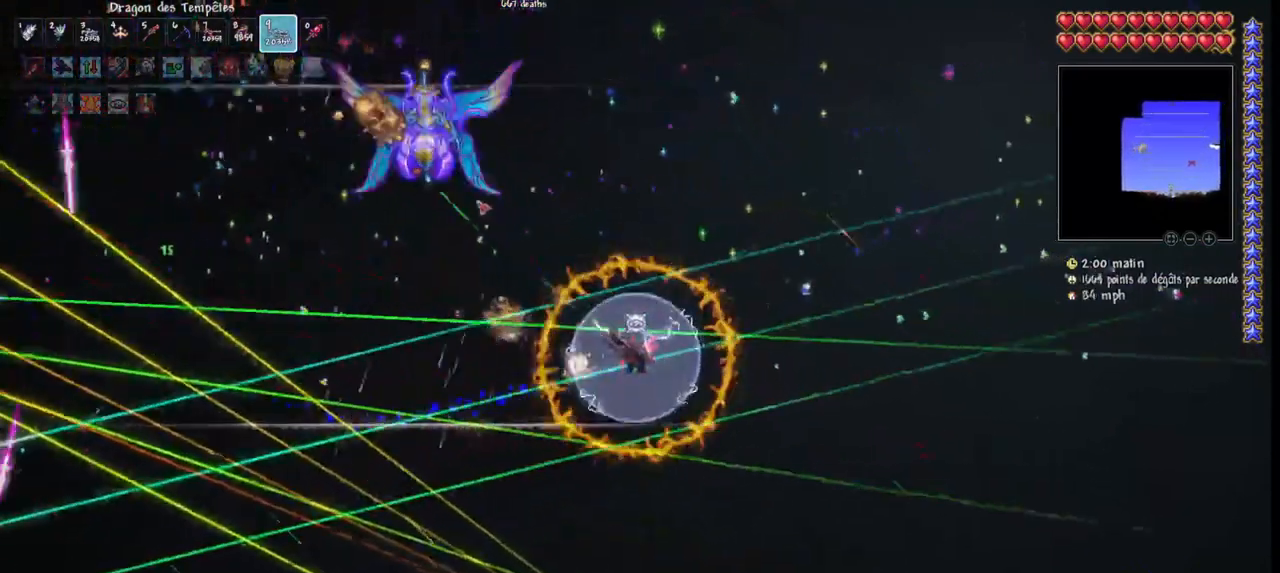
{"keys": ["d"], "mouse": ["left"], "mouse_move": "still", "events": [[100, "space", "down"], [333, "space", "up"]]}
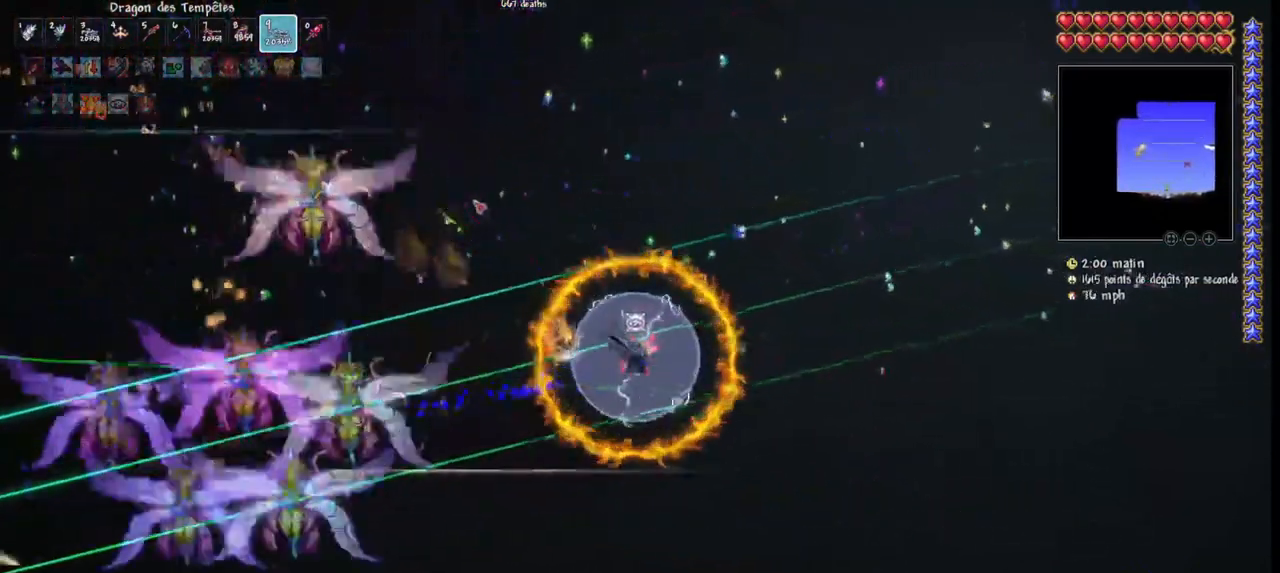
{"keys": ["d", "space"], "mouse": ["left"], "mouse_move": "still", "events": [[200, "space", "down"]]}
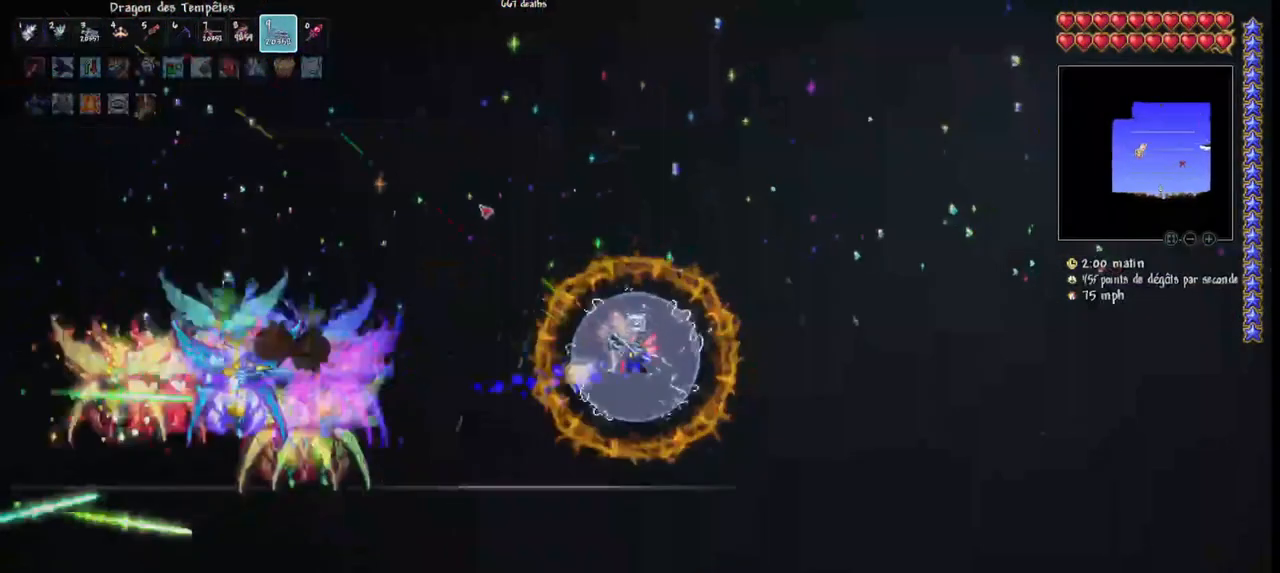
{"keys": [], "mouse": ["left"], "mouse_move": "down-right", "events": [[233, "q", "down"], [267, "d", "up"], [333, "q", "up"], [367, "q", "down"], [467, "q", "up"], [467, "space", "up"]]}
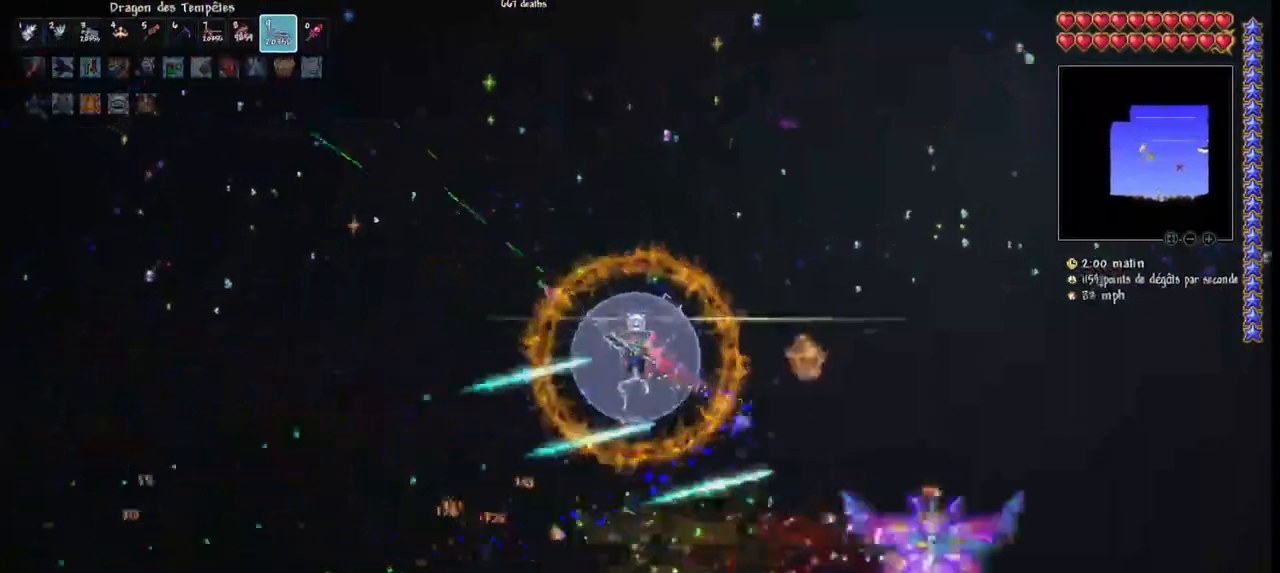
{"keys": [], "mouse": ["left"], "events": []}
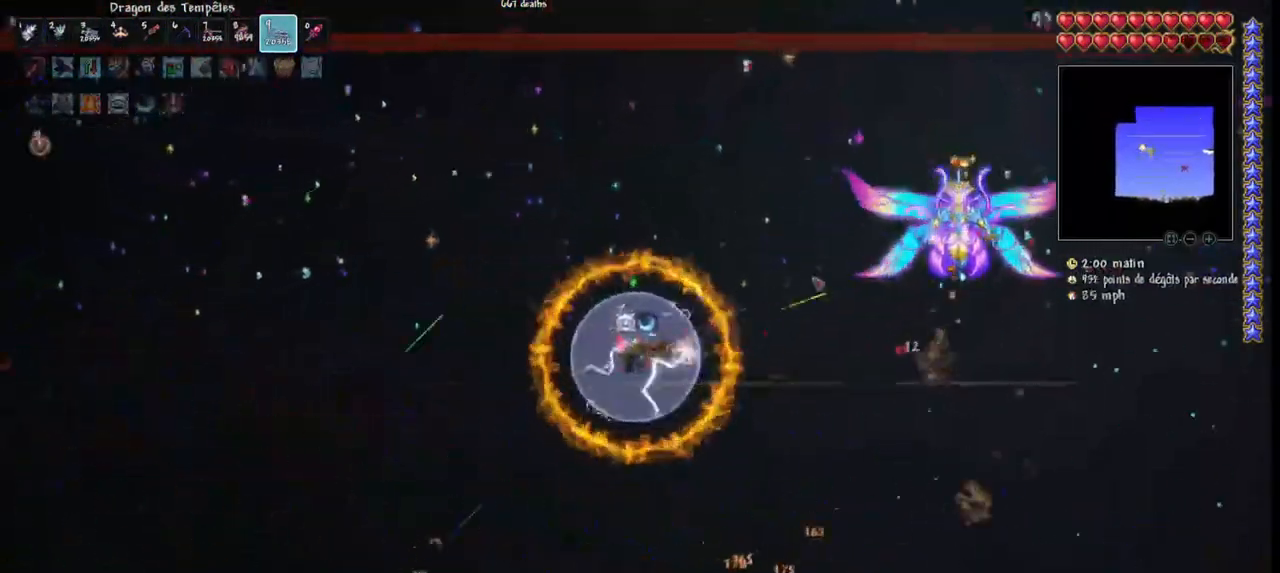
{"keys": ["d"], "mouse": ["left"], "mouse_move": "still", "events": [[133, "d", "down"], [200, "d", "up"], [300, "d", "down"], [400, "d", "up"], [500, "d", "down"]]}
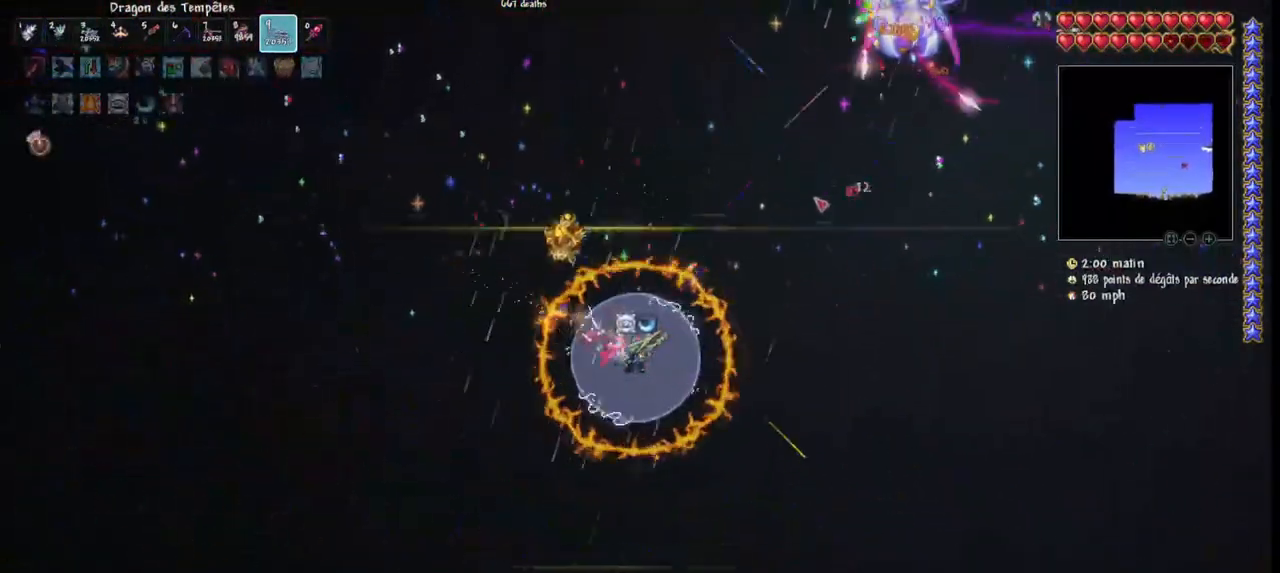
{"keys": ["d"], "mouse": ["left"], "mouse_move": "left", "events": [[100, "d", "up"], [133, "d", "down"]]}
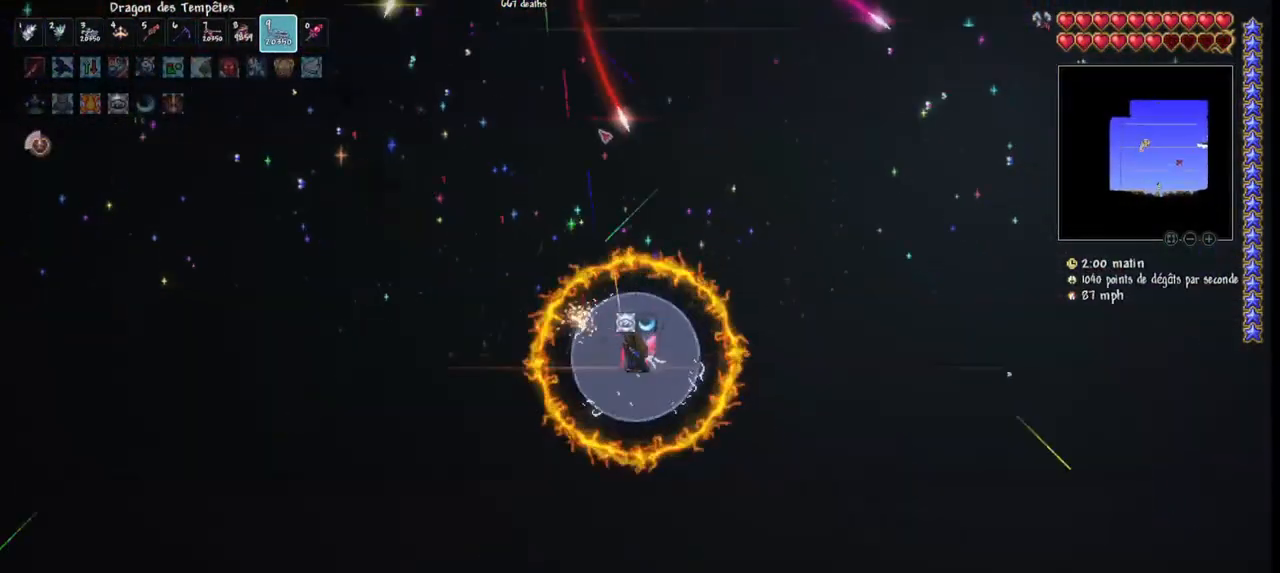
{"keys": ["d"], "mouse": ["left"], "mouse_move": "still", "events": [[400, "r", "down"], [467, "r", "up"]]}
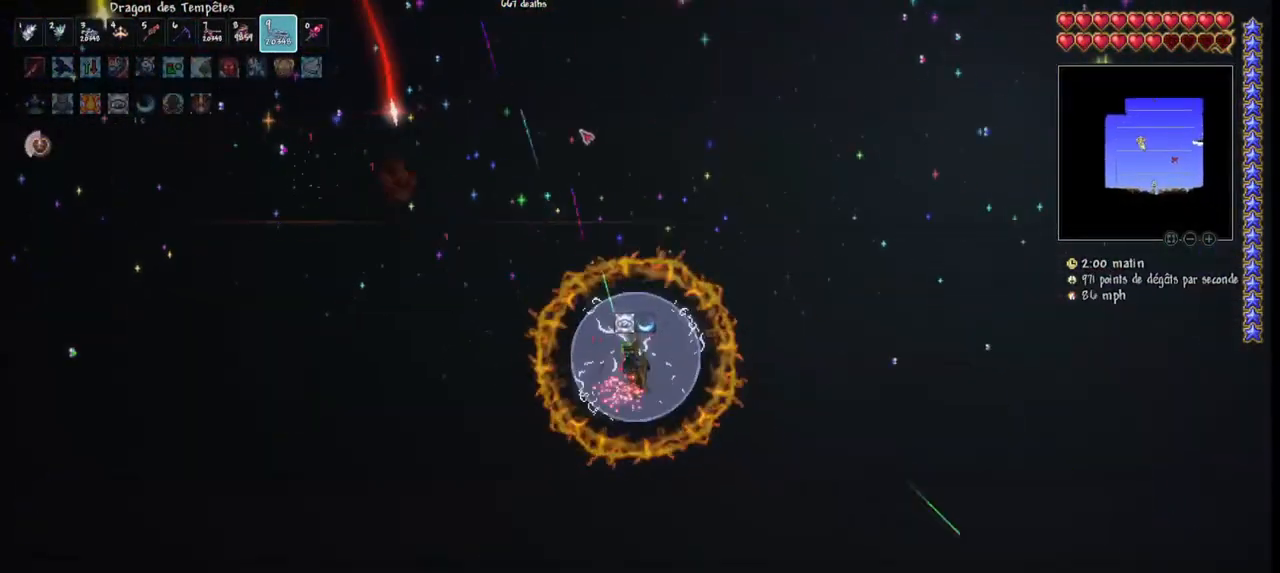
{"keys": ["d"], "mouse": ["left"], "mouse_move": "still", "events": [[267, "r", "down"], [400, "r", "up"]]}
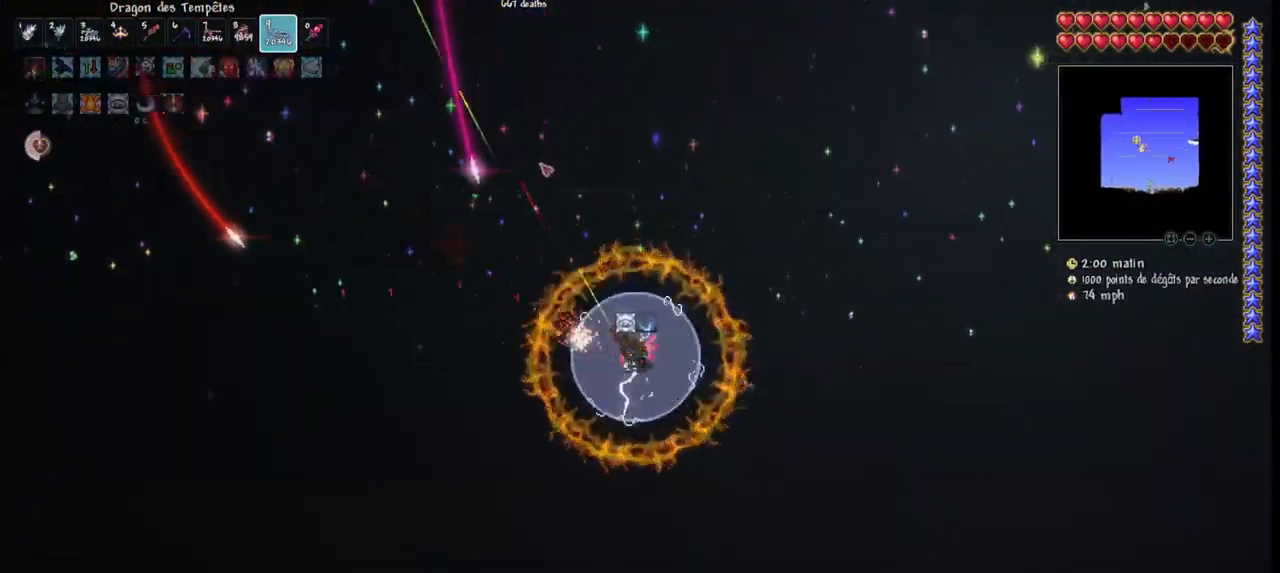
{"keys": ["d"], "mouse": ["left"], "mouse_move": "down-left", "events": [[33, "space", "down"], [333, "space", "up"]]}
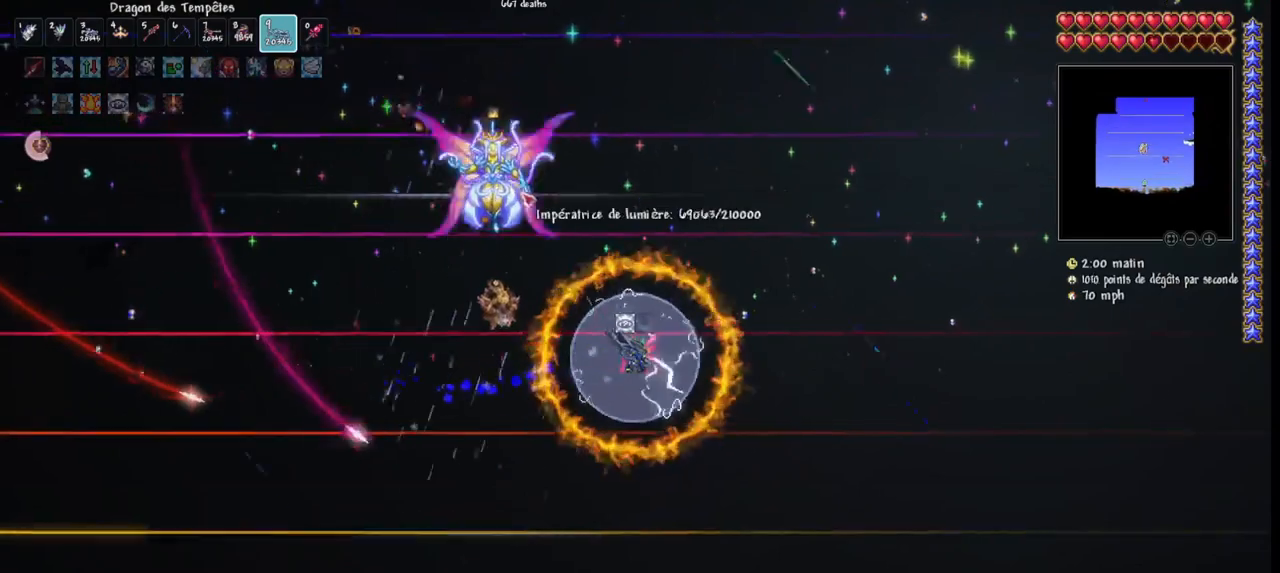
{"keys": ["d"], "mouse": ["left"], "mouse_move": "still", "events": [[100, "space", "down"], [400, "space", "up"]]}
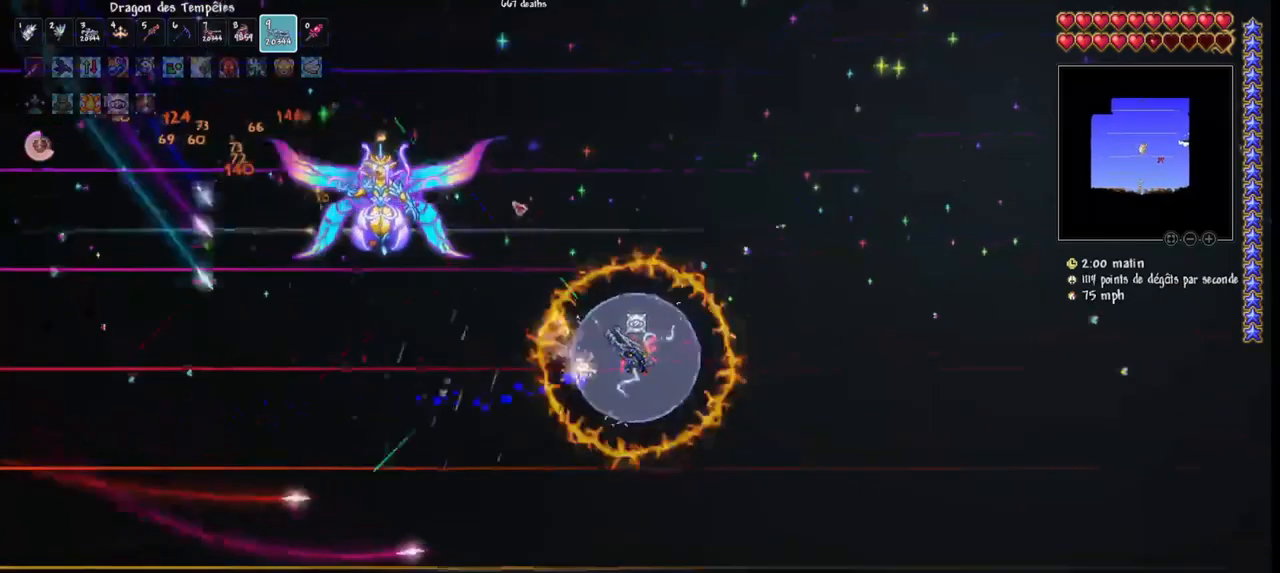
{"keys": ["d", "space"], "mouse": ["left"], "mouse_move": "still", "events": [[267, "space", "down"]]}
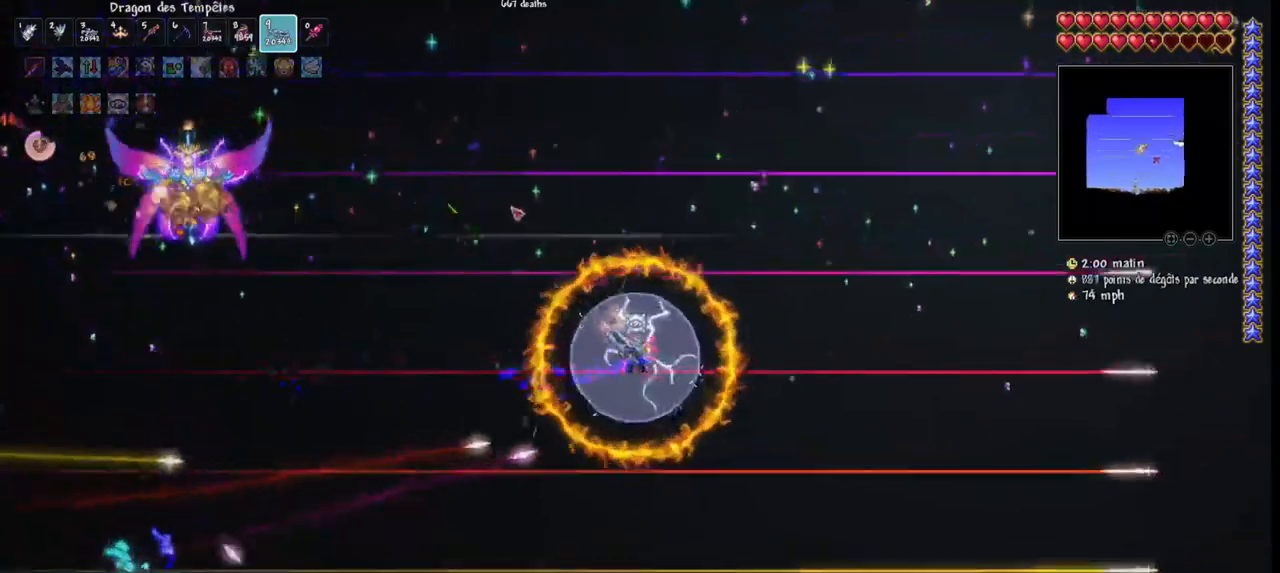
{"keys": ["d"], "mouse": ["left"], "mouse_move": "still", "events": [[133, "space", "up"]]}
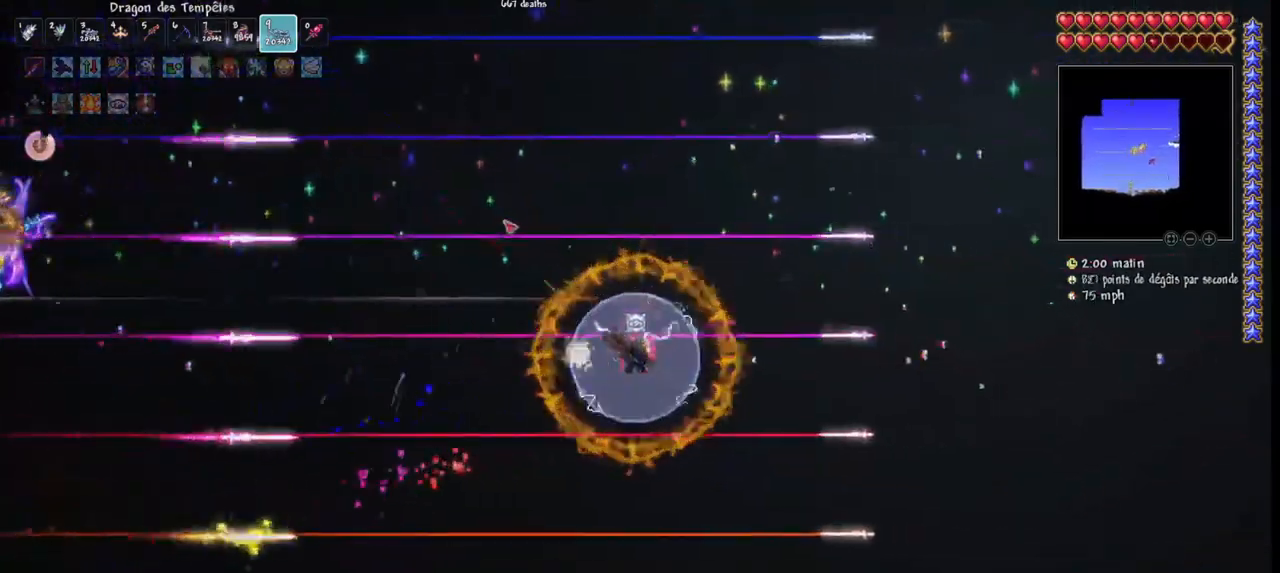
{"keys": ["d"], "mouse": ["left"], "mouse_move": "still", "events": [[200, "space", "down"], [333, "space", "up"]]}
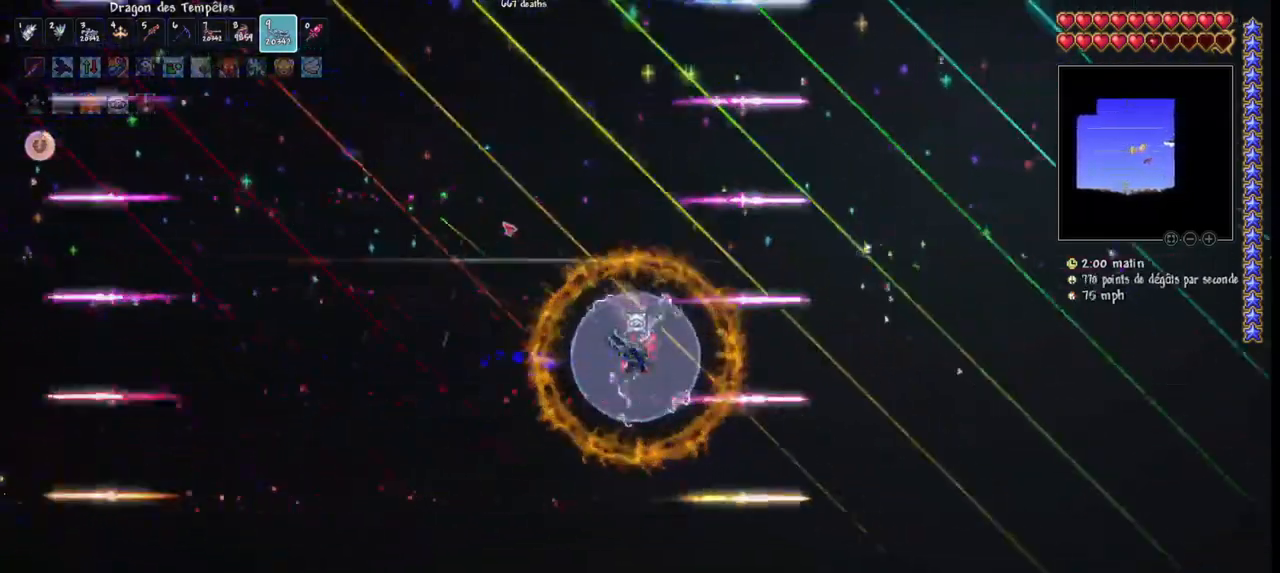
{"keys": ["q", "r"], "mouse": ["left"], "mouse_move": "still", "events": [[200, "q", "down"], [267, "d", "up"], [500, "r", "down"]]}
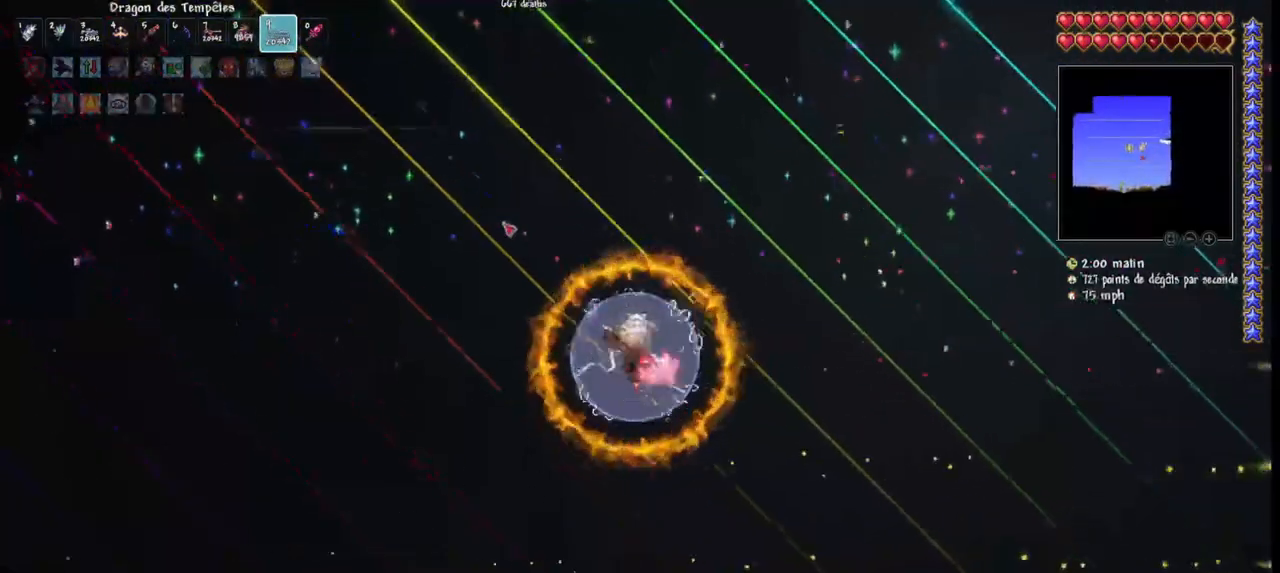
{"keys": ["d"], "mouse": ["left"], "mouse_move": "still", "events": [[33, "q", "up"], [100, "r", "up"], [367, "space", "down"], [467, "space", "up"], [500, "d", "down"]]}
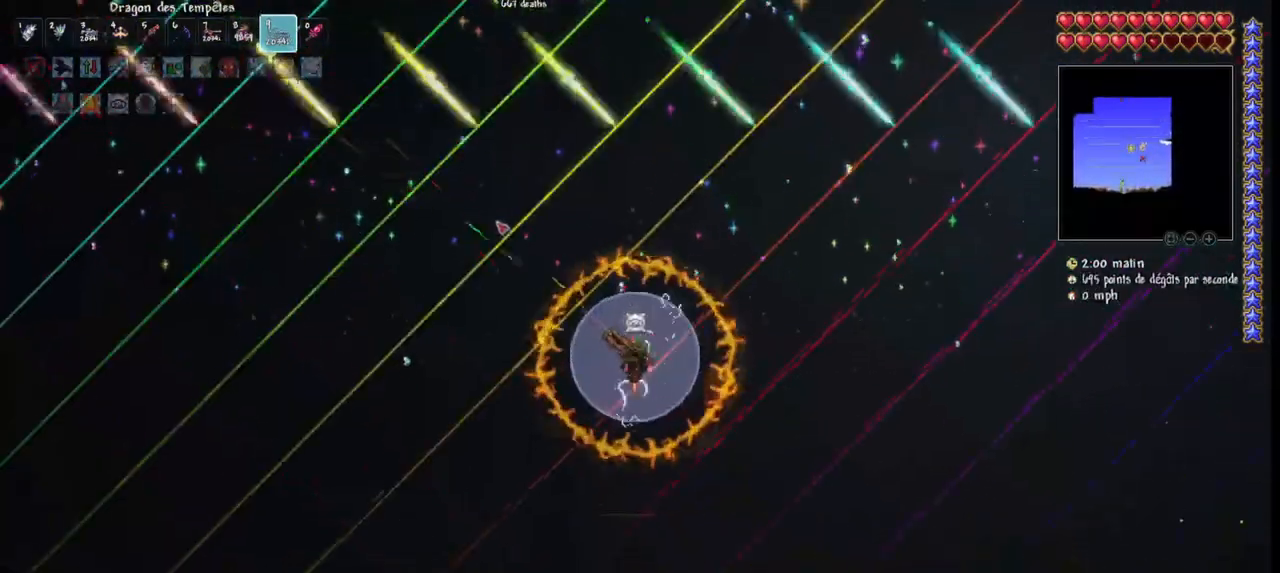
{"keys": ["d"], "mouse": ["left"], "mouse_move": "still", "events": [[100, "d", "up"], [467, "d", "down"]]}
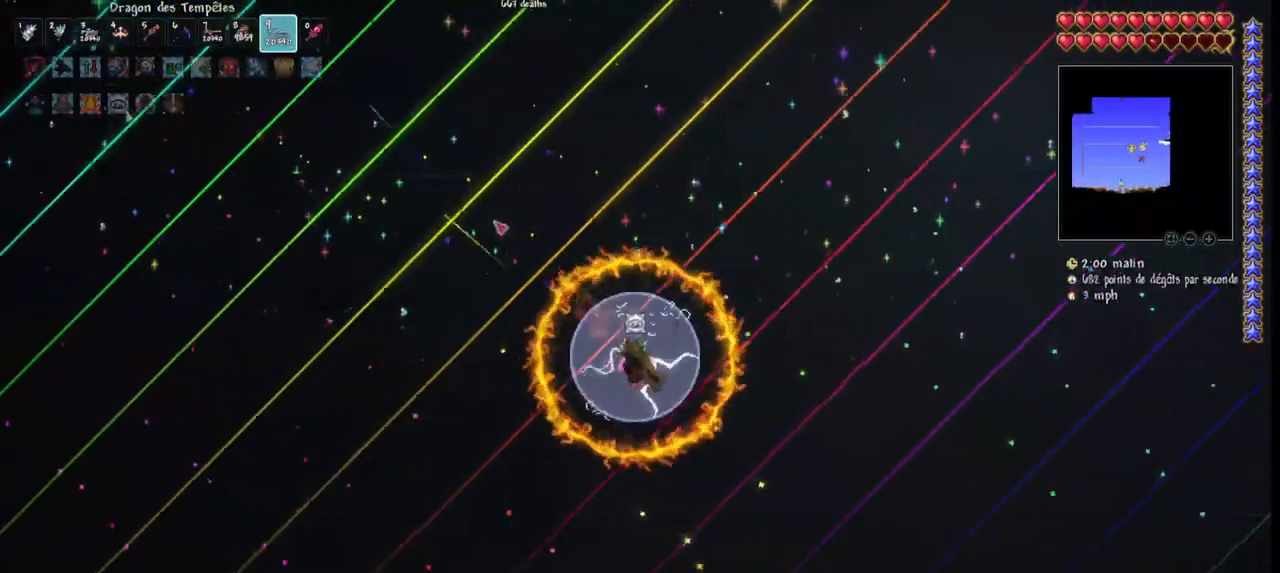
{"keys": [], "mouse": ["left"], "mouse_move": "left", "events": [[33, "d", "up"]]}
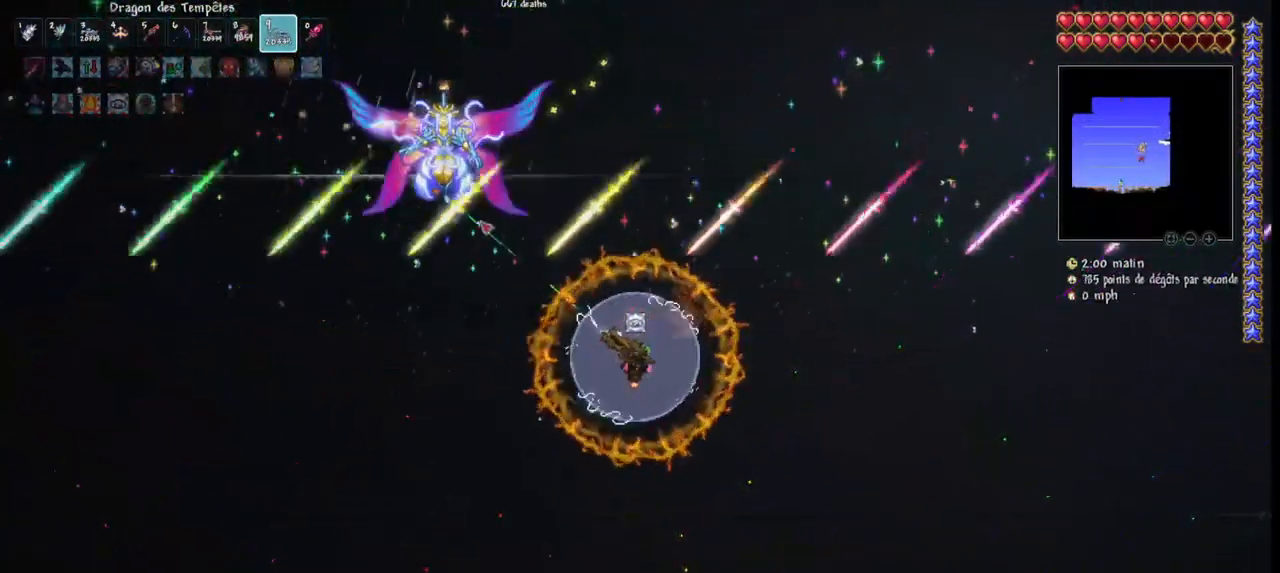
{"keys": [], "mouse": ["left"], "mouse_move": "right", "events": [[467, "q", "down"], [500, "q", "up"]]}